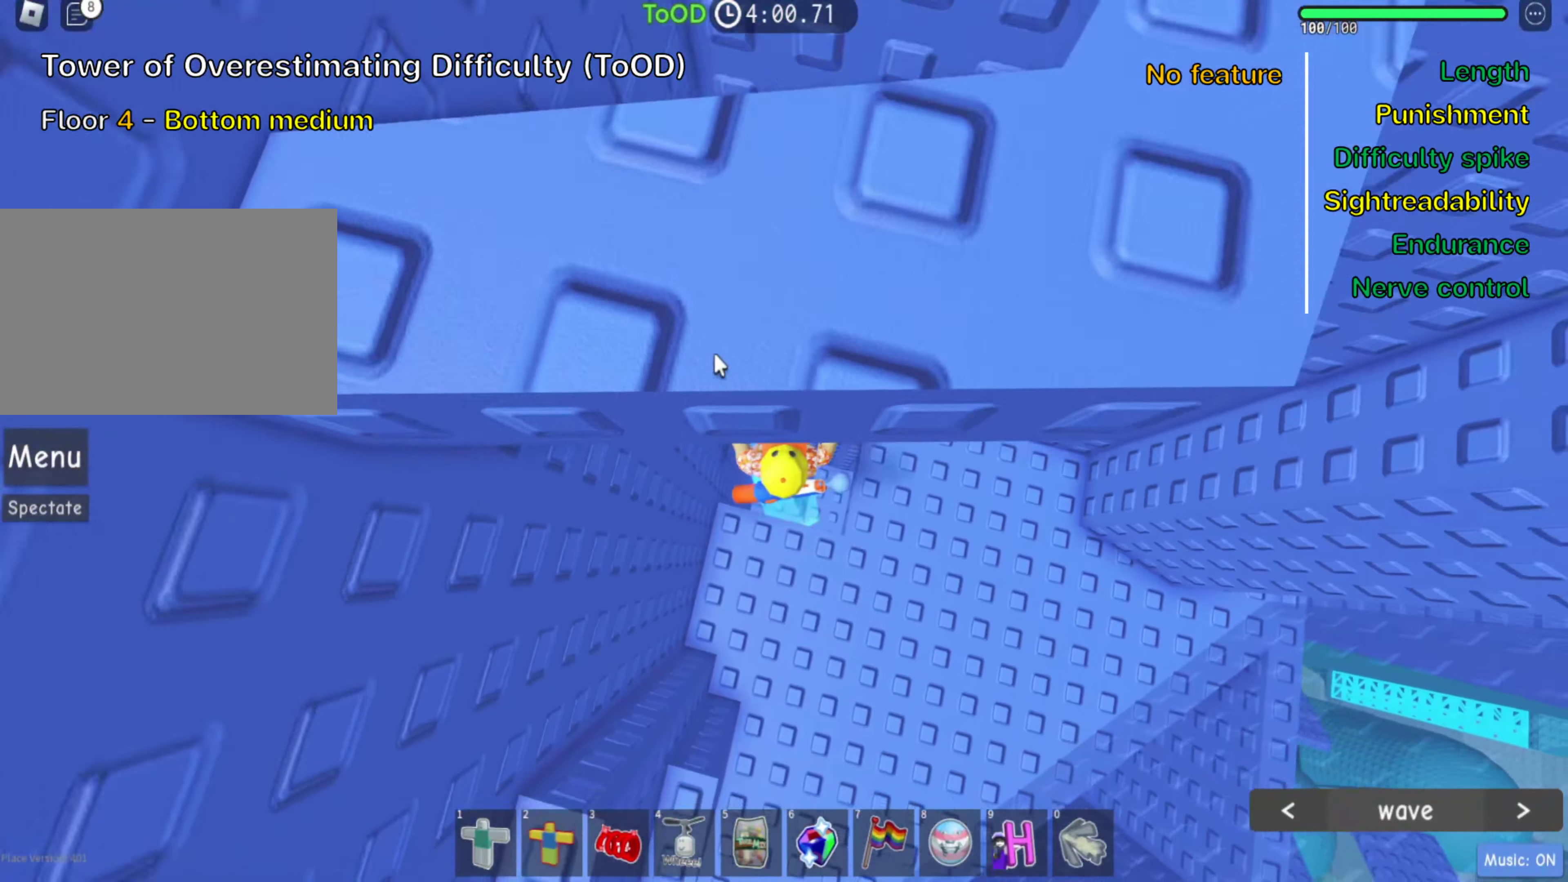
Gameplay with keyboard; each line is a JSON object with the keys held at the frame after it. "events" lists presses ("down") and releases ("up") of ".", "a", "comma", "ctrl", "d", "e", "f", "s", "shift", "space", "tab" and "w" between this image and that frame as [ms after this image, input, new state], when the widget could be followed in between. No other keys are recorded. Mouse input is not recorded.
{"keys": ["d"], "events": [[117, "shift", "down"], [250, "shift", "up"], [400, "d", "down"], [450, "w", "up"]]}
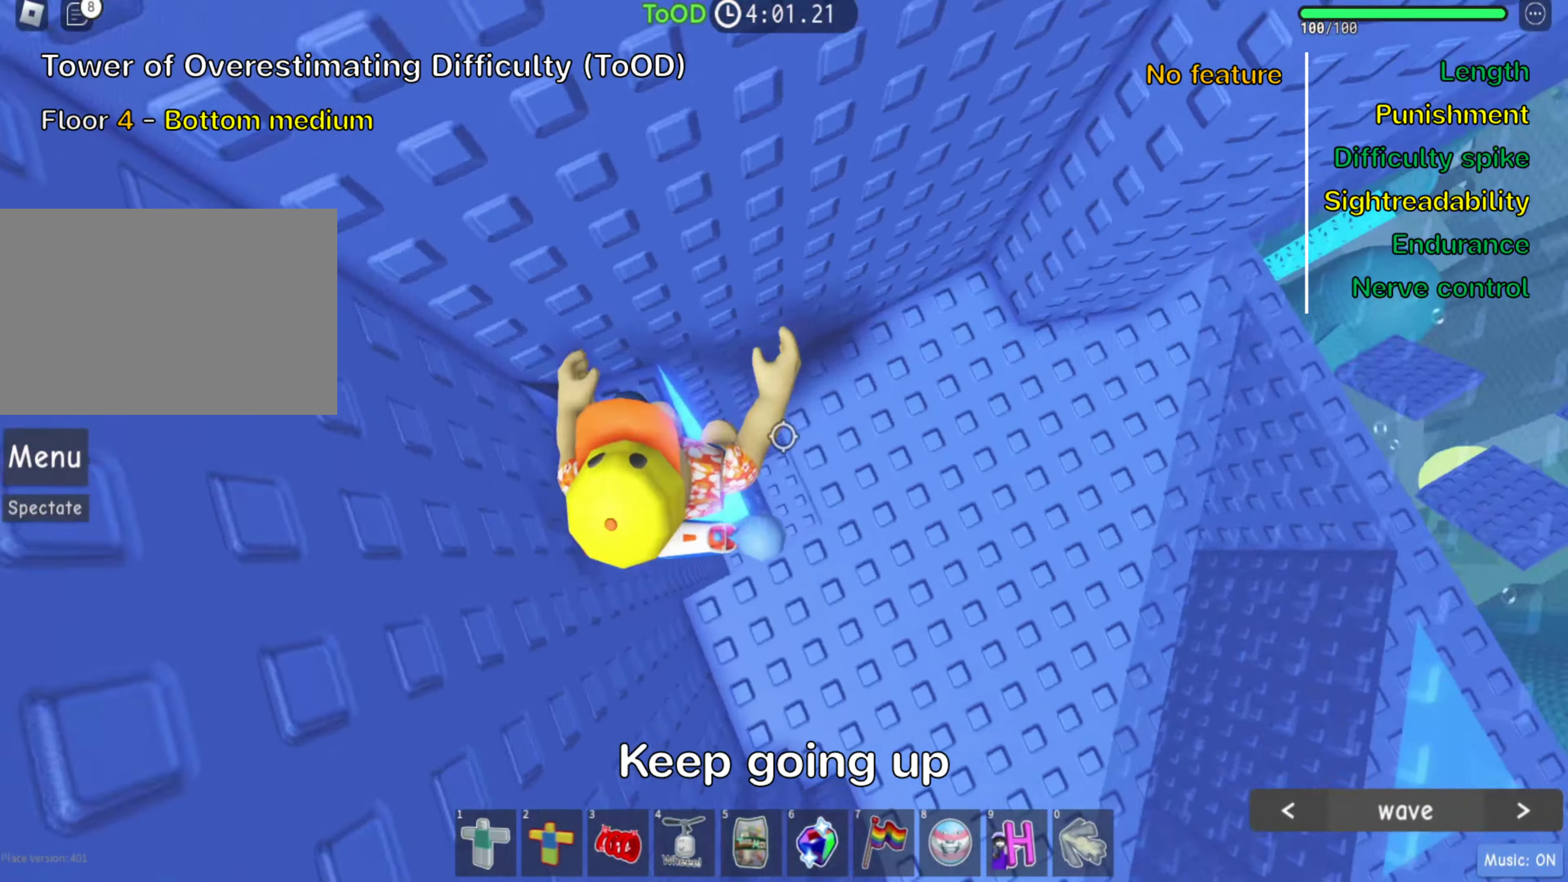
{"keys": ["d"], "events": [[17, "space", "down"], [167, "space", "up"]]}
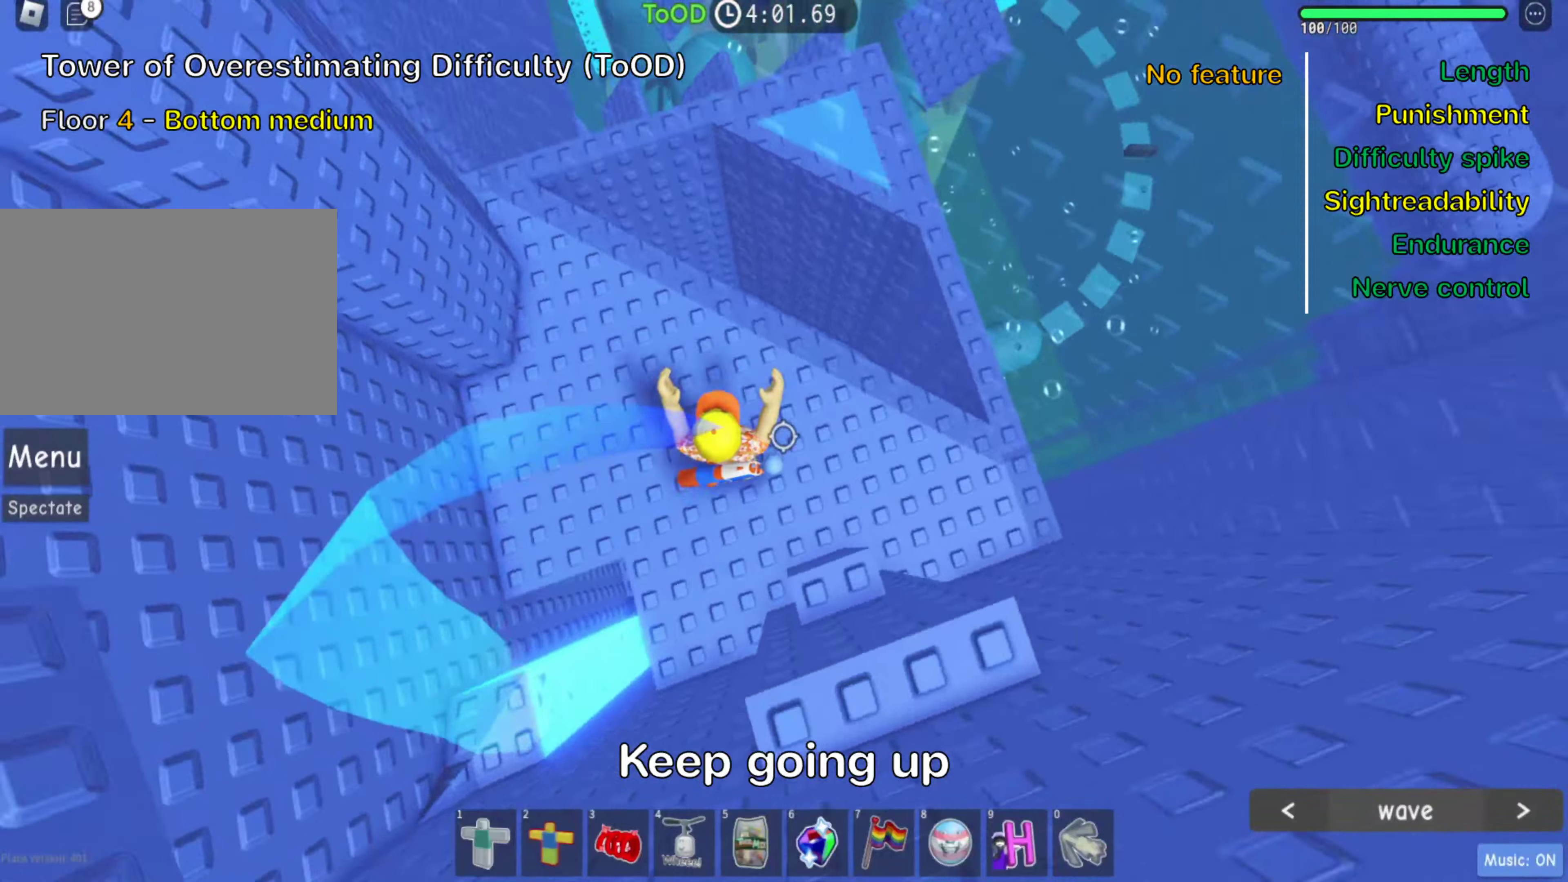
{"keys": ["d", "w"], "events": [[116, "w", "down"], [233, "d", "up"], [316, "w", "up"], [350, "space", "down"], [466, "d", "down"], [500, "space", "up"], [500, "w", "down"]]}
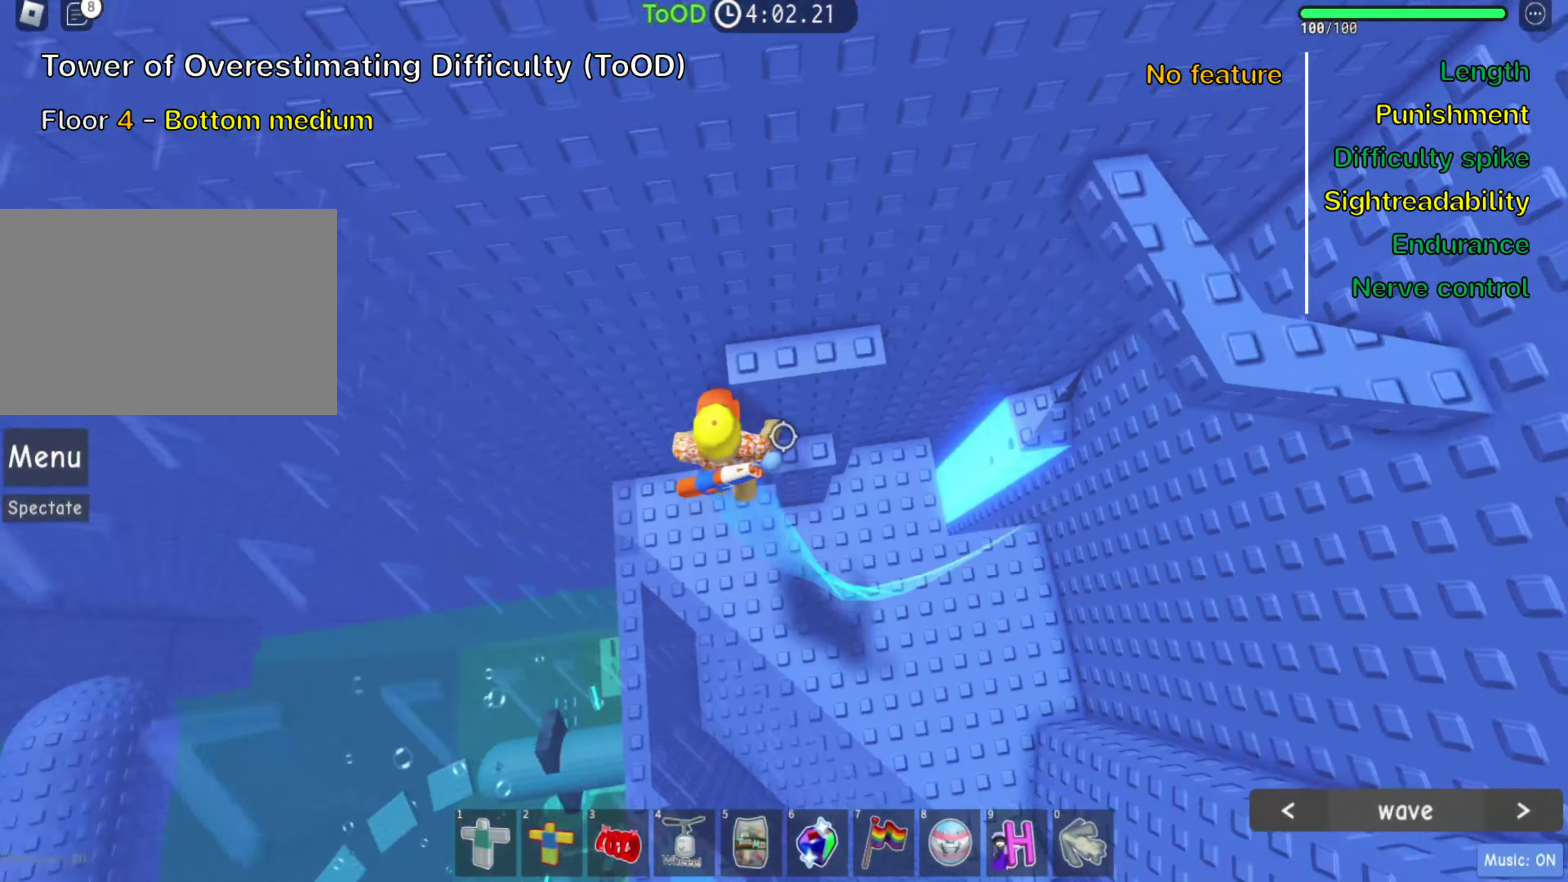
{"keys": ["w"], "events": [[200, "d", "up"], [216, "w", "up"], [283, "space", "down"], [433, "w", "down"], [450, "space", "up"]]}
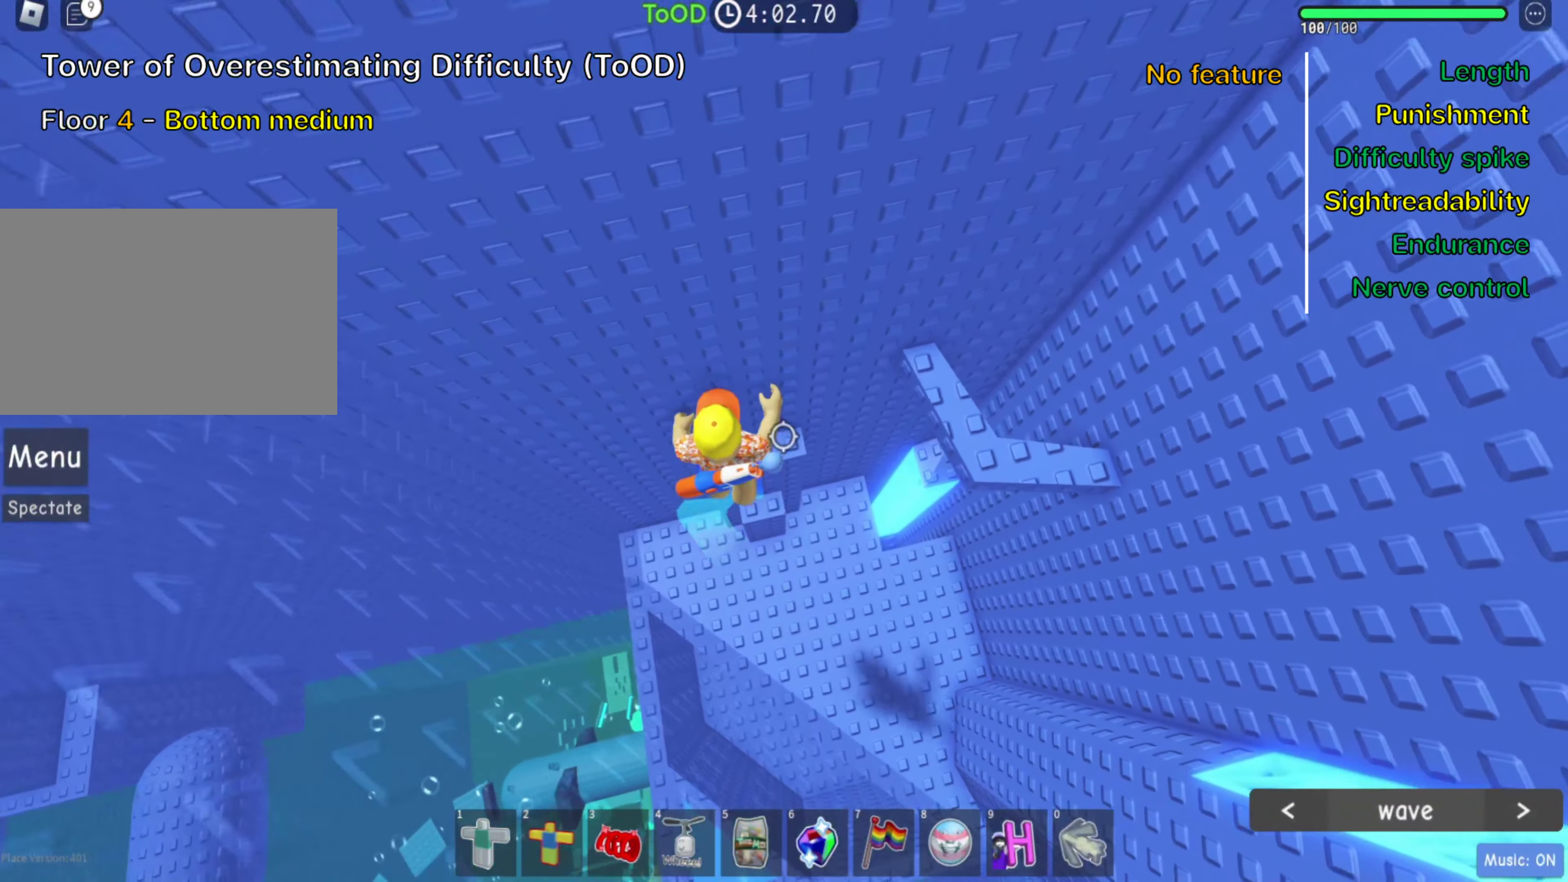
{"keys": ["d", "w"], "events": [[100, "w", "up"], [266, "w", "down"], [366, "space", "down"], [433, "d", "down"], [500, "space", "up"]]}
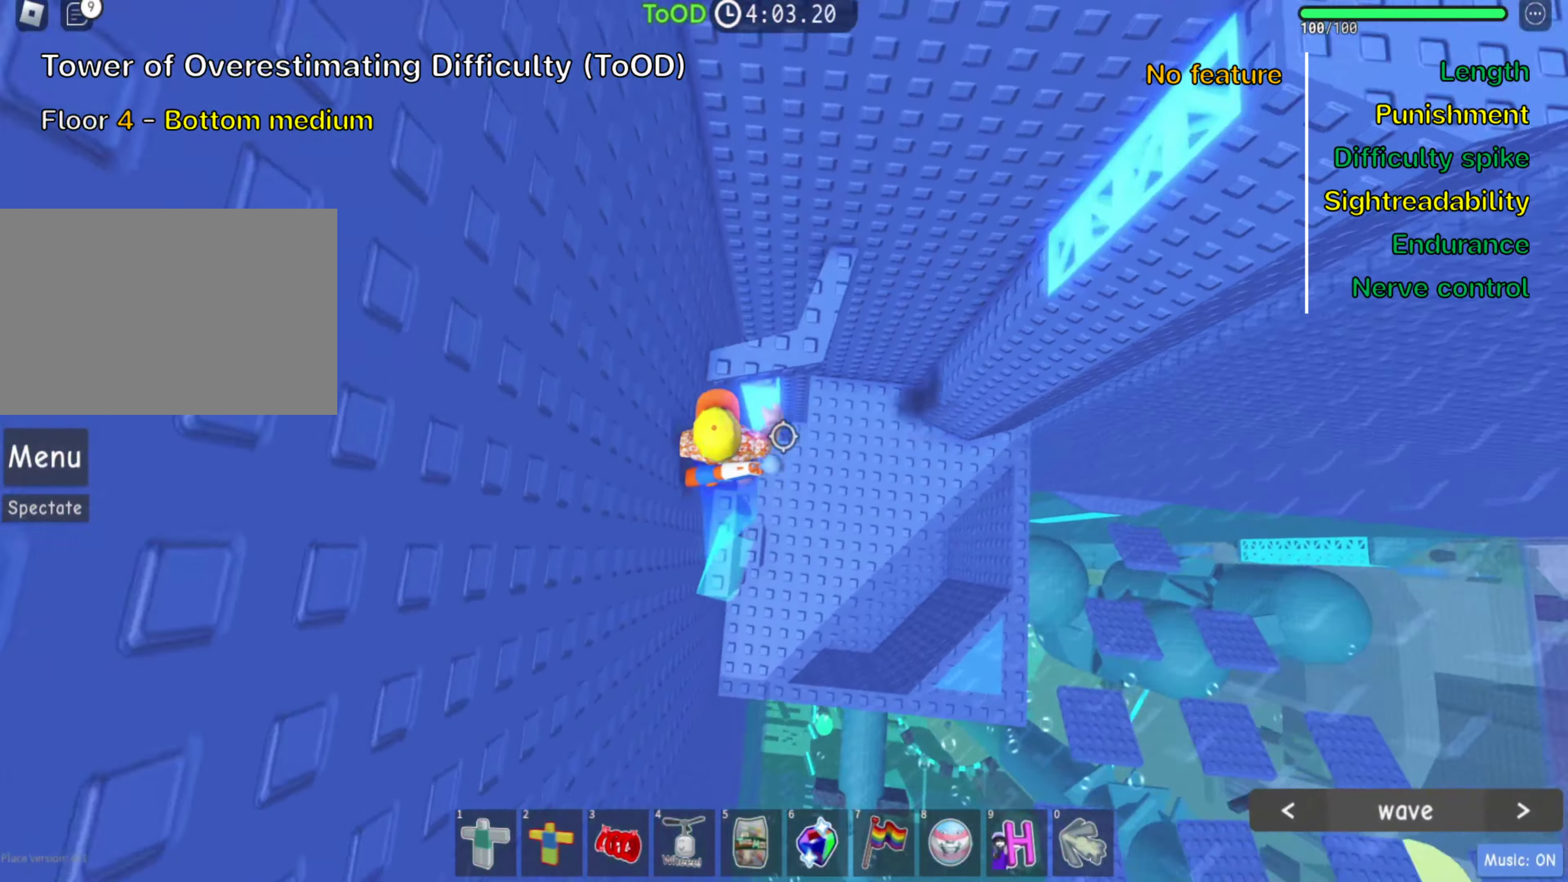
{"keys": ["space", "w"], "events": [[233, "d", "up"], [383, "space", "down"]]}
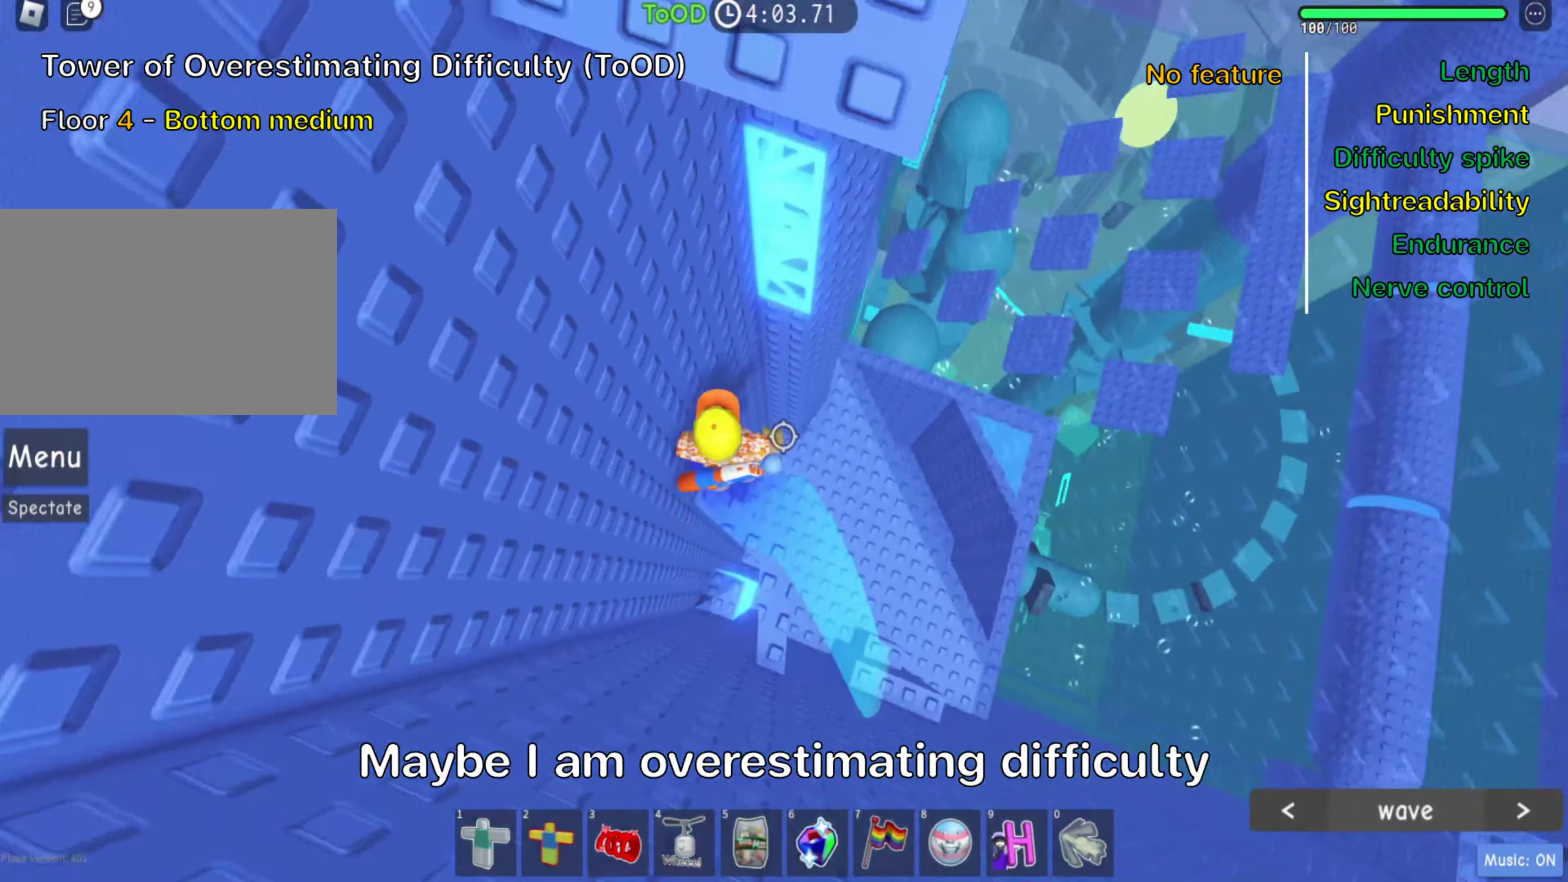
{"keys": ["w"], "events": [[33, "space", "up"], [250, "shift", "down"], [400, "shift", "up"]]}
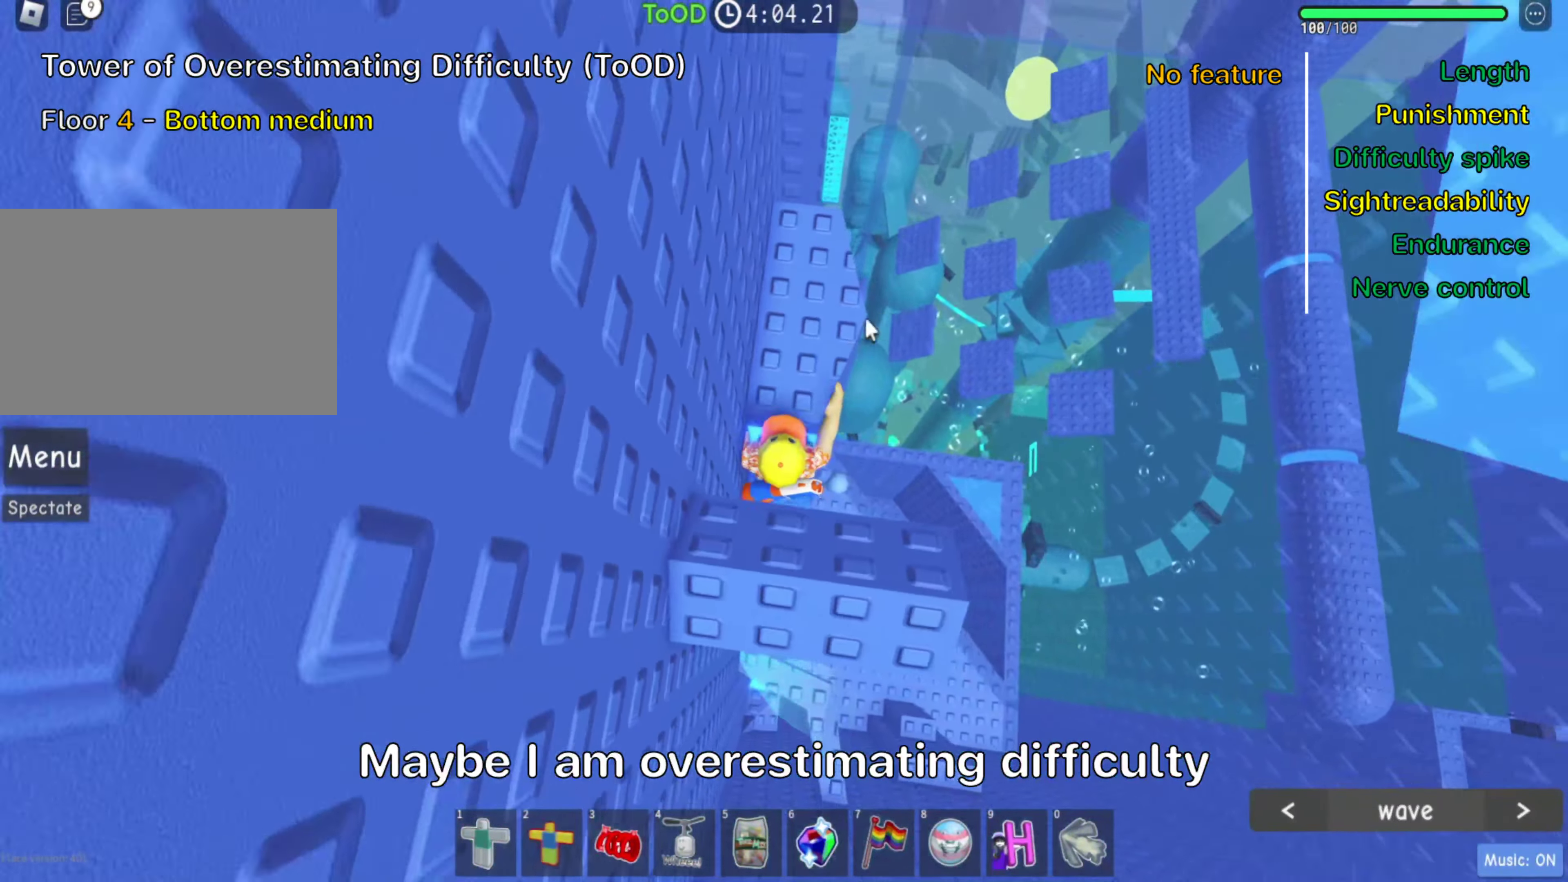
{"keys": [], "events": [[250, "w", "up"], [350, "shift", "down"], [500, "shift", "up"]]}
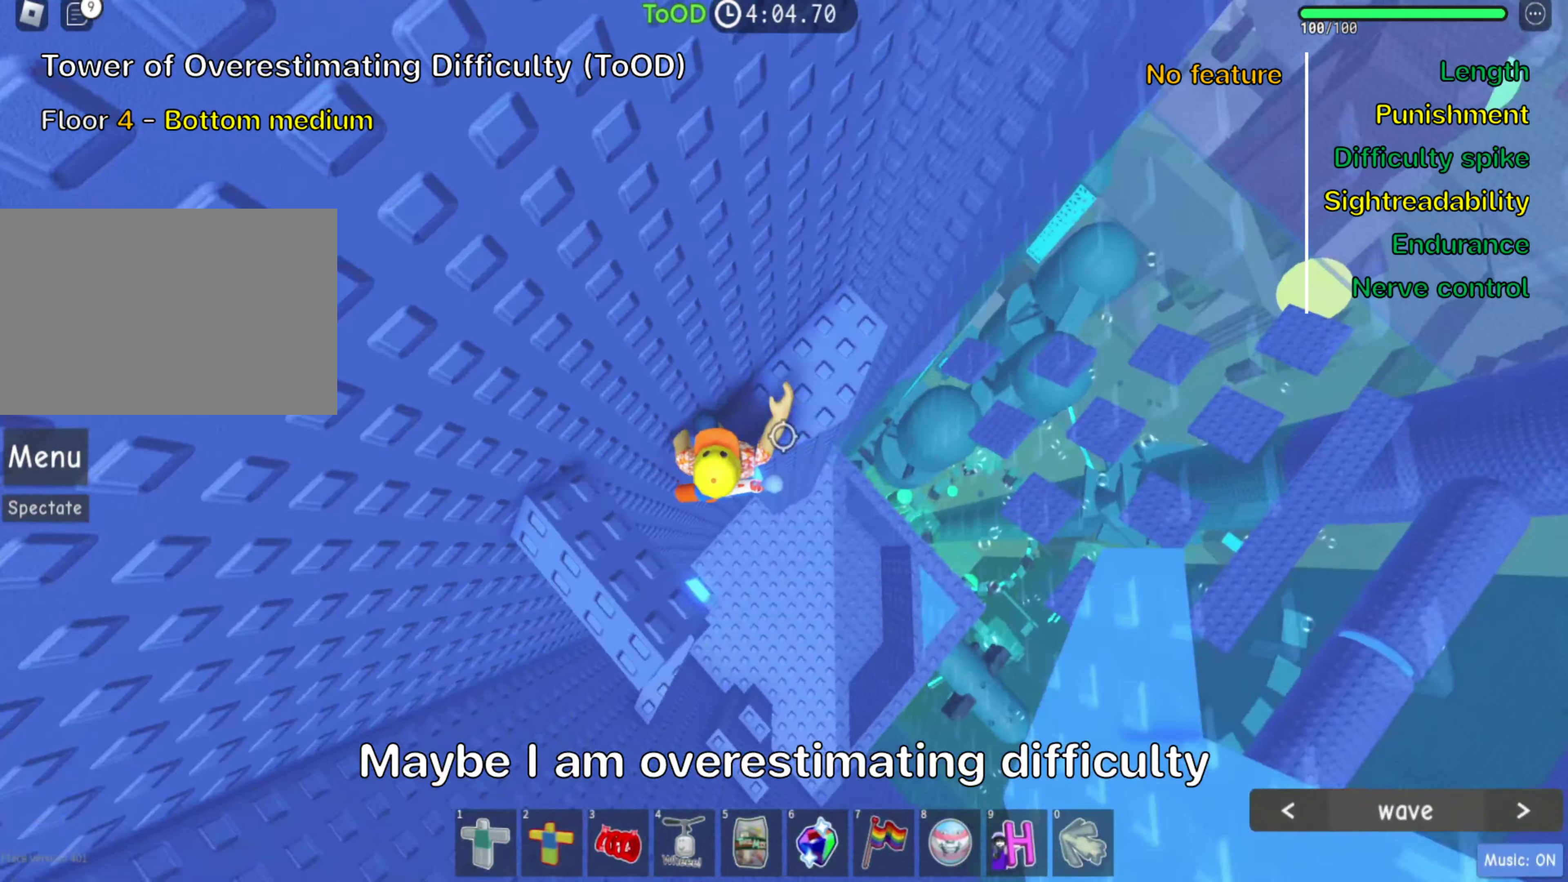
{"keys": ["a"], "events": [[66, "d", "down"], [150, "w", "down"], [266, "w", "up"], [283, "d", "up"], [466, "a", "down"]]}
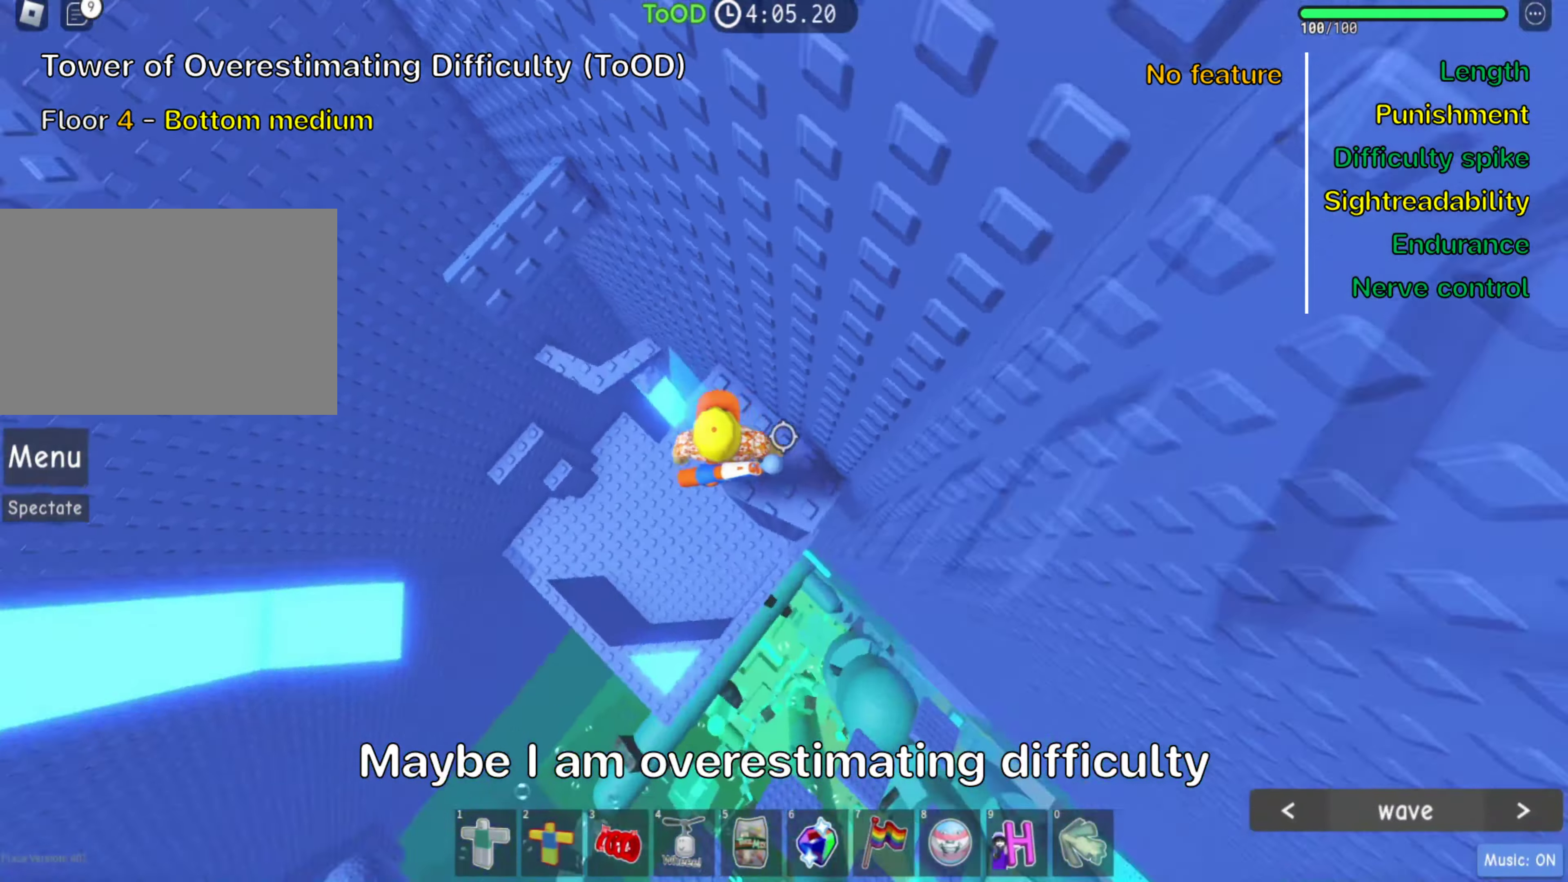
{"keys": [], "events": [[16, "space", "down"], [100, "w", "down"], [150, "a", "up"], [166, "space", "up"], [416, "w", "up"]]}
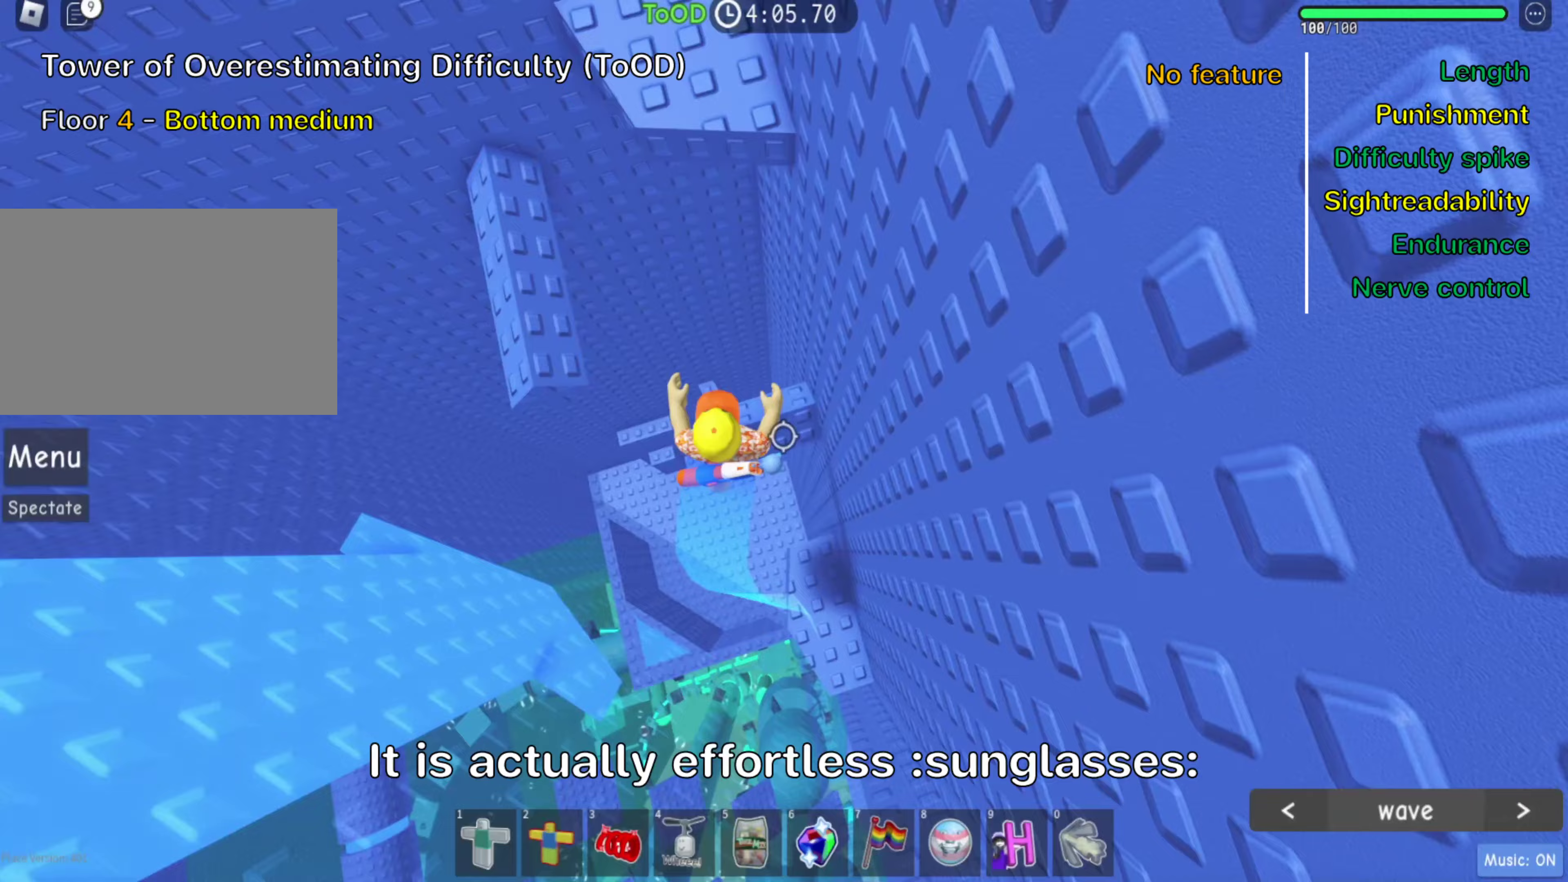
{"keys": [], "events": [[100, "a", "down"], [167, "space", "down"], [233, "w", "down"], [300, "a", "up"], [317, "space", "up"], [500, "w", "up"]]}
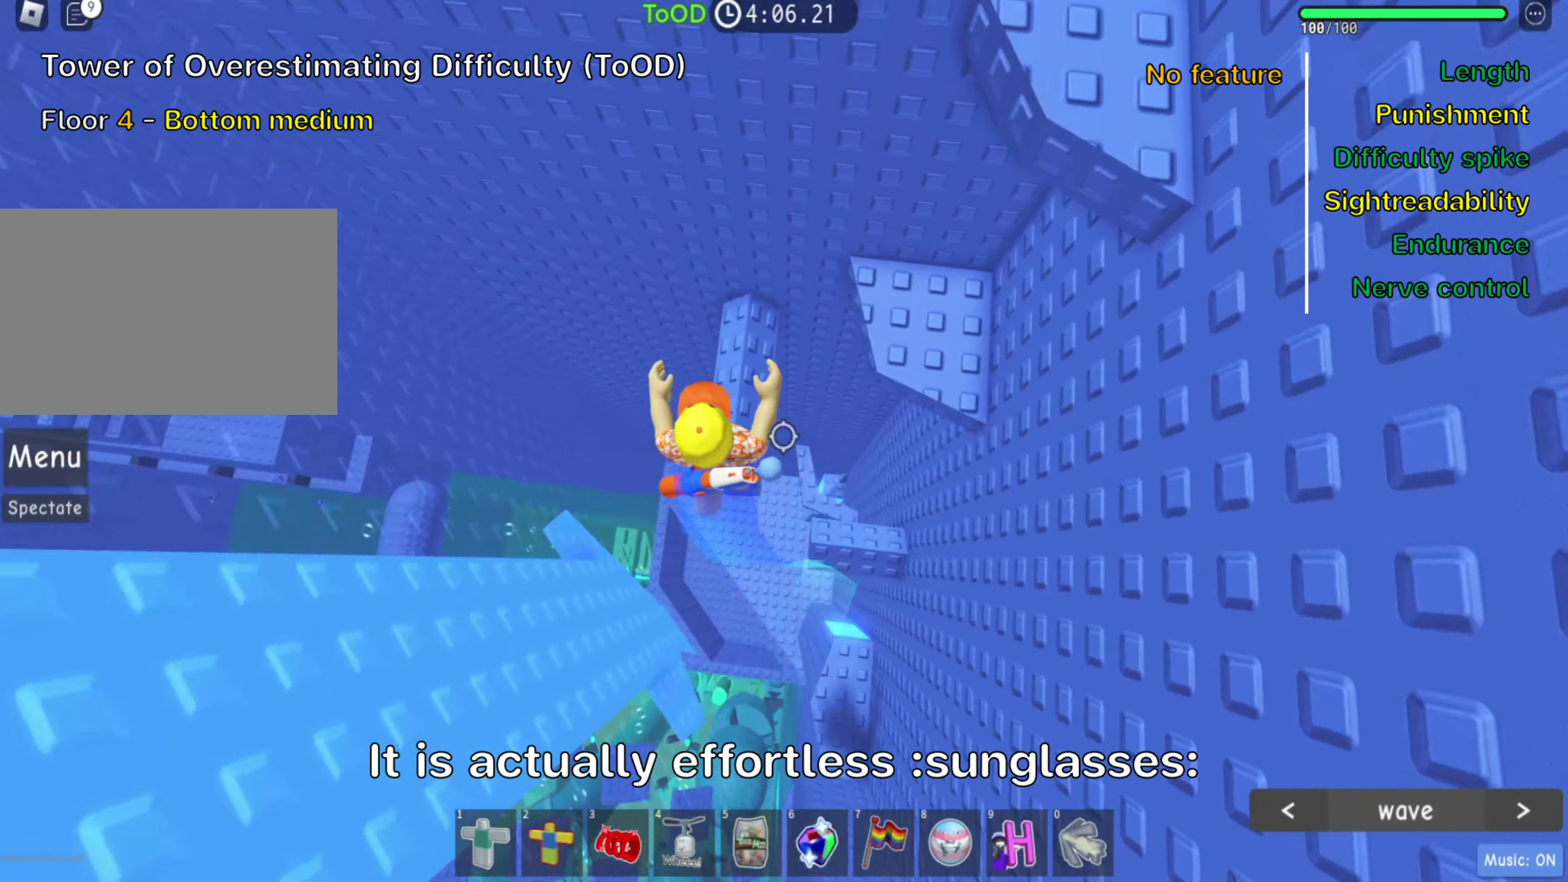
{"keys": ["w"], "events": [[133, "space", "down"], [133, "w", "down"], [250, "d", "down"], [283, "space", "up"], [350, "d", "up"]]}
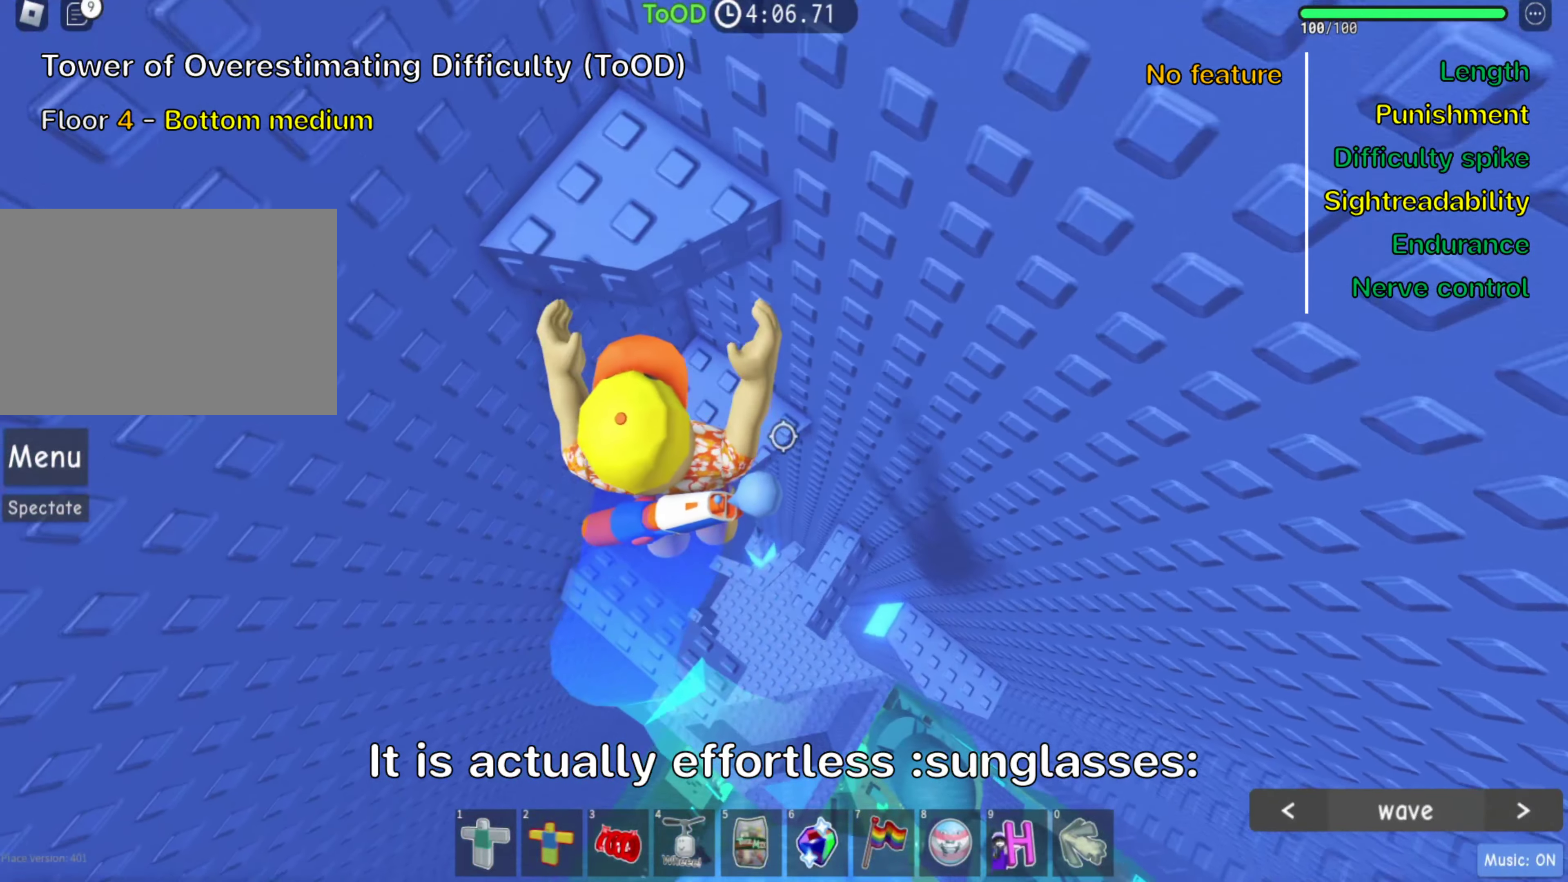
{"keys": ["w"], "events": [[67, "w", "up"], [183, "s", "down"], [300, "space", "down"], [300, "w", "down"], [350, "s", "up"], [450, "space", "up"]]}
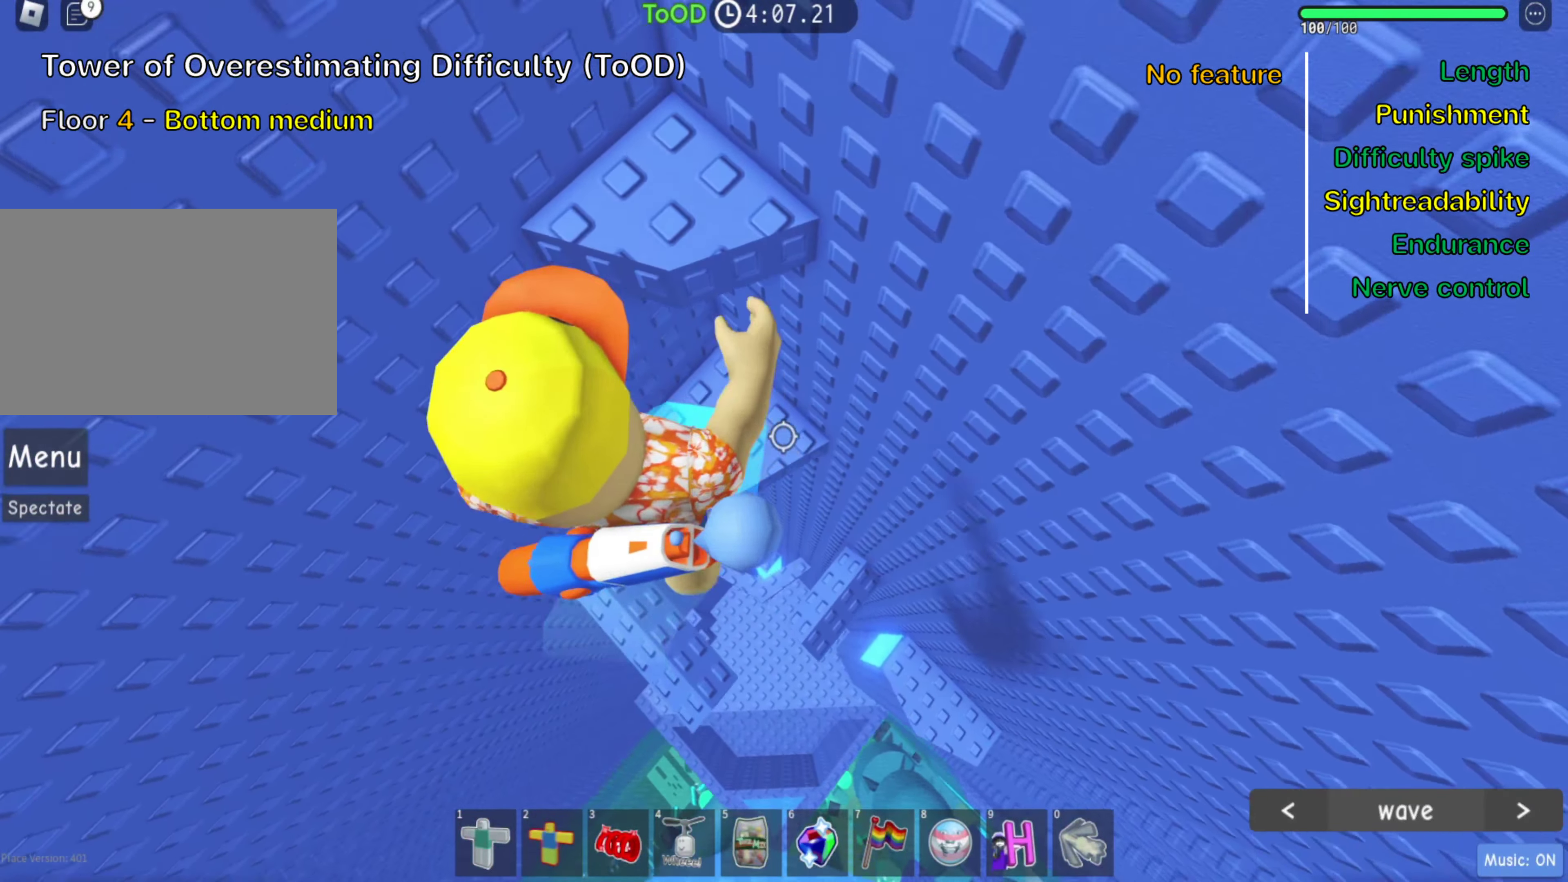
{"keys": []}
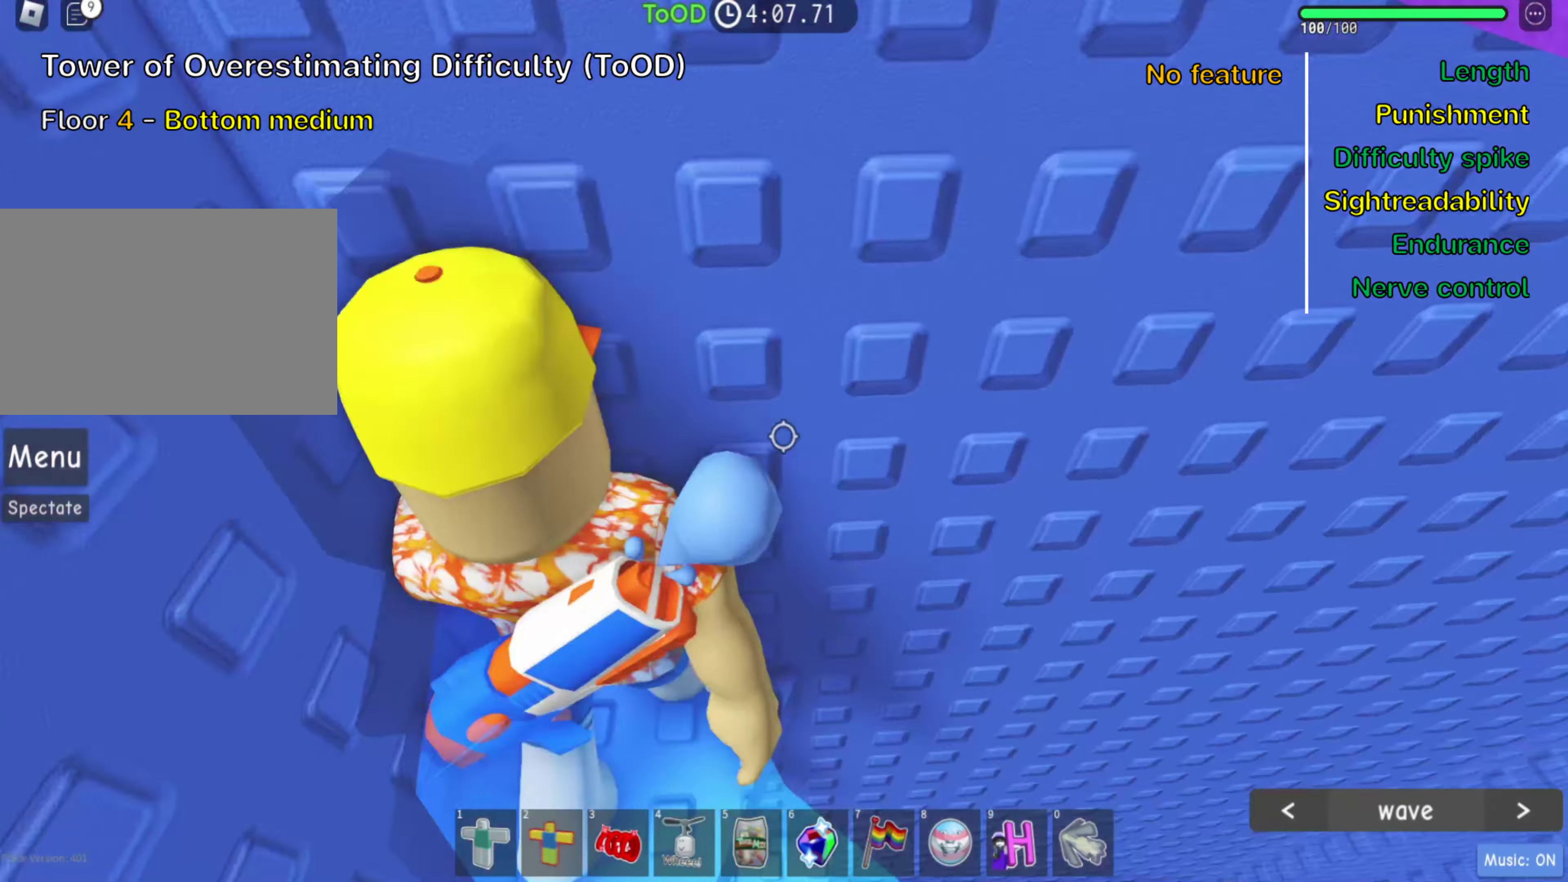
{"keys": ["space"], "events": [[433, "space", "down"]]}
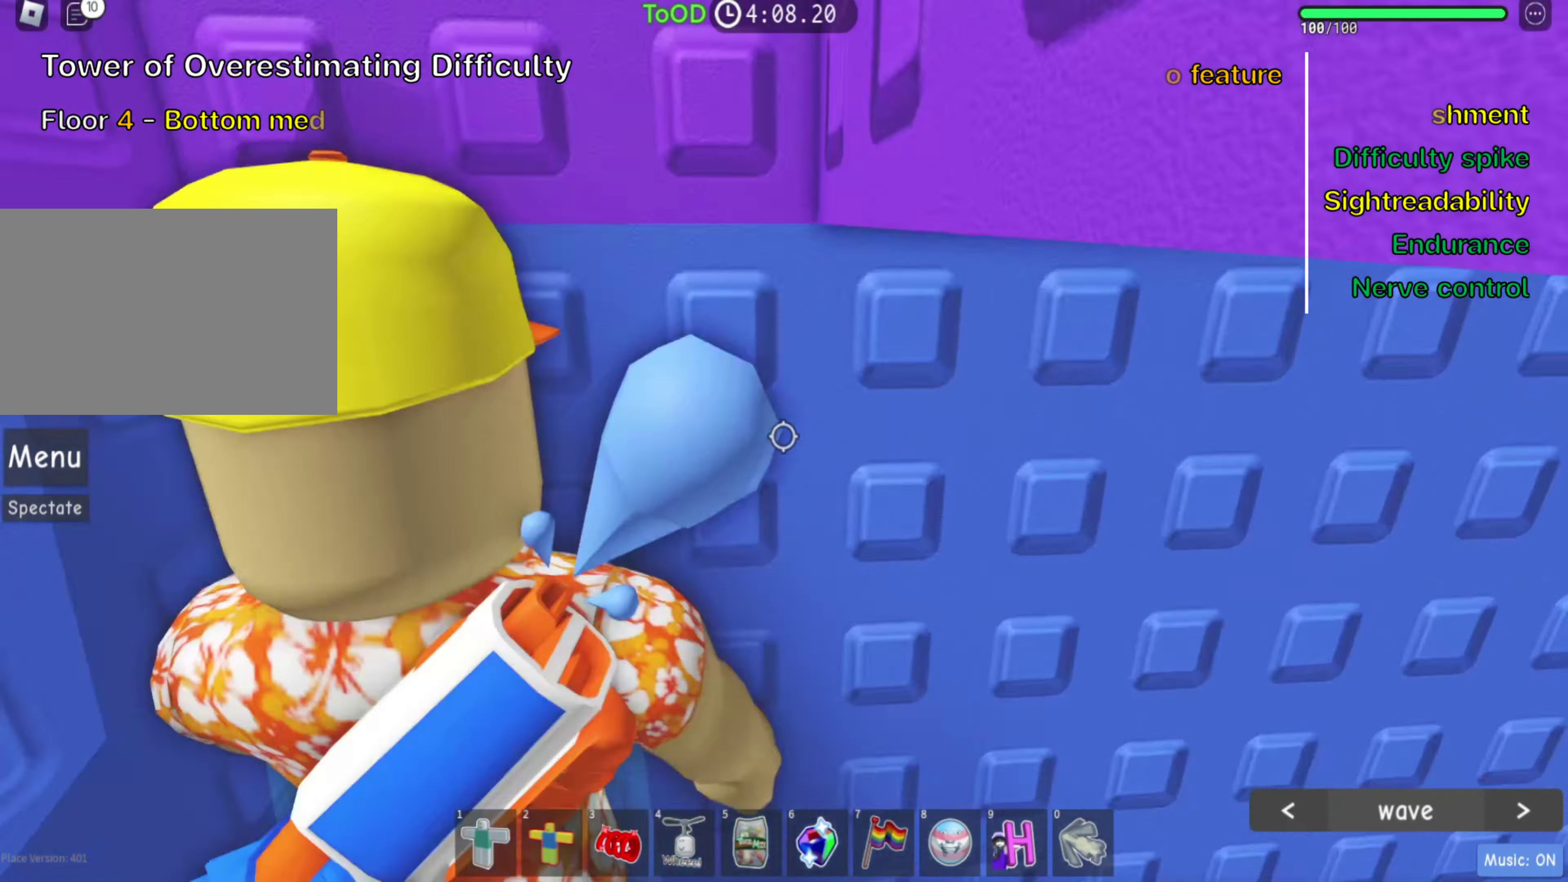
{"keys": [], "events": [[83, "space", "up"]]}
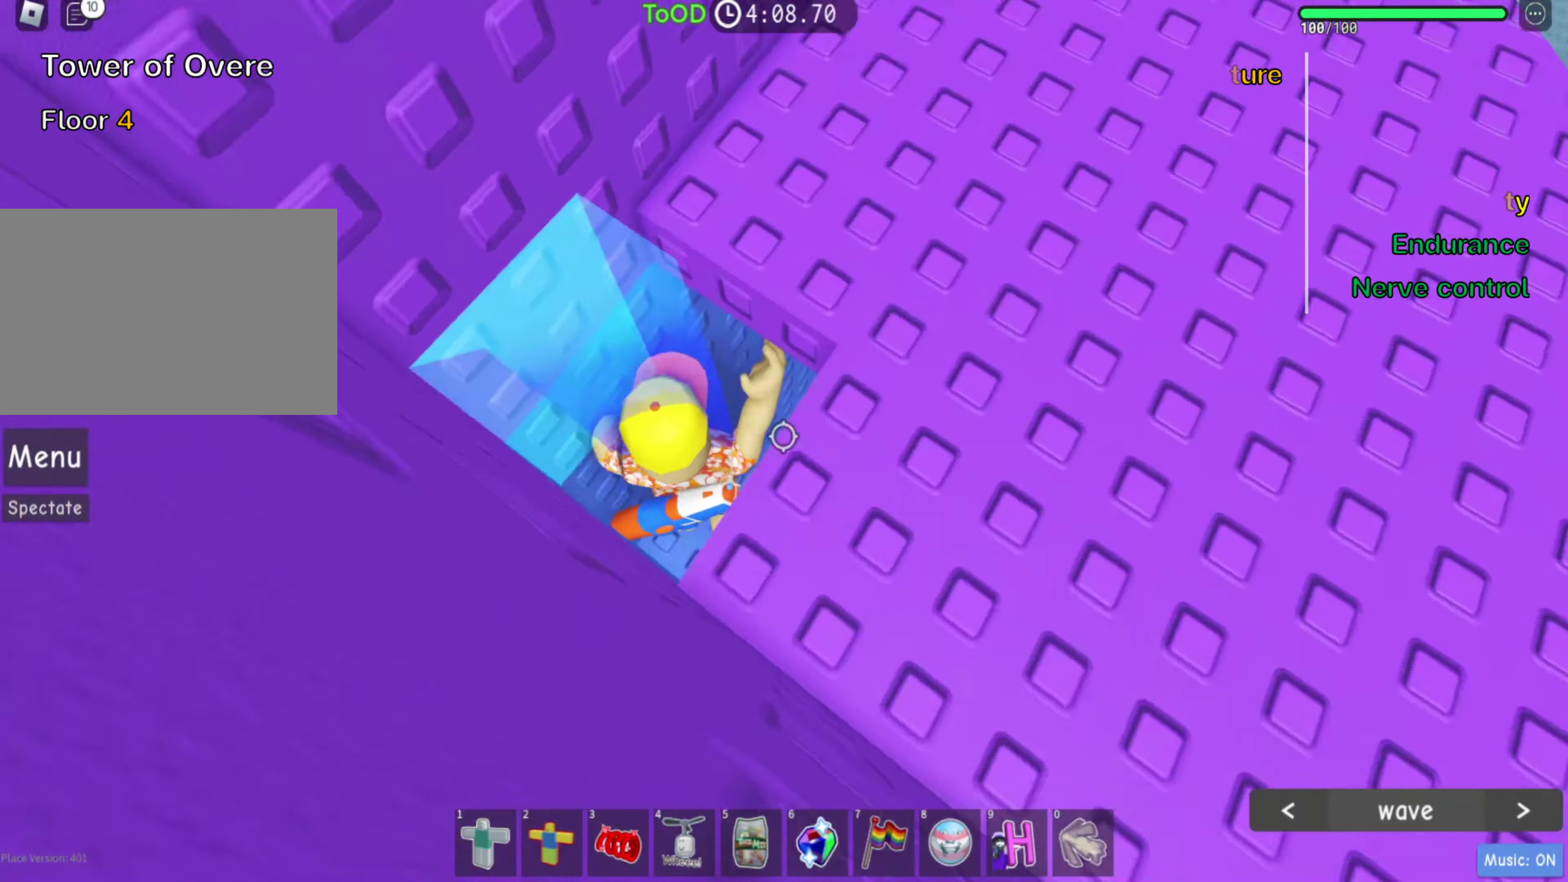
{"keys": ["w"], "events": [[150, "space", "down"], [300, "space", "up"], [300, "w", "down"]]}
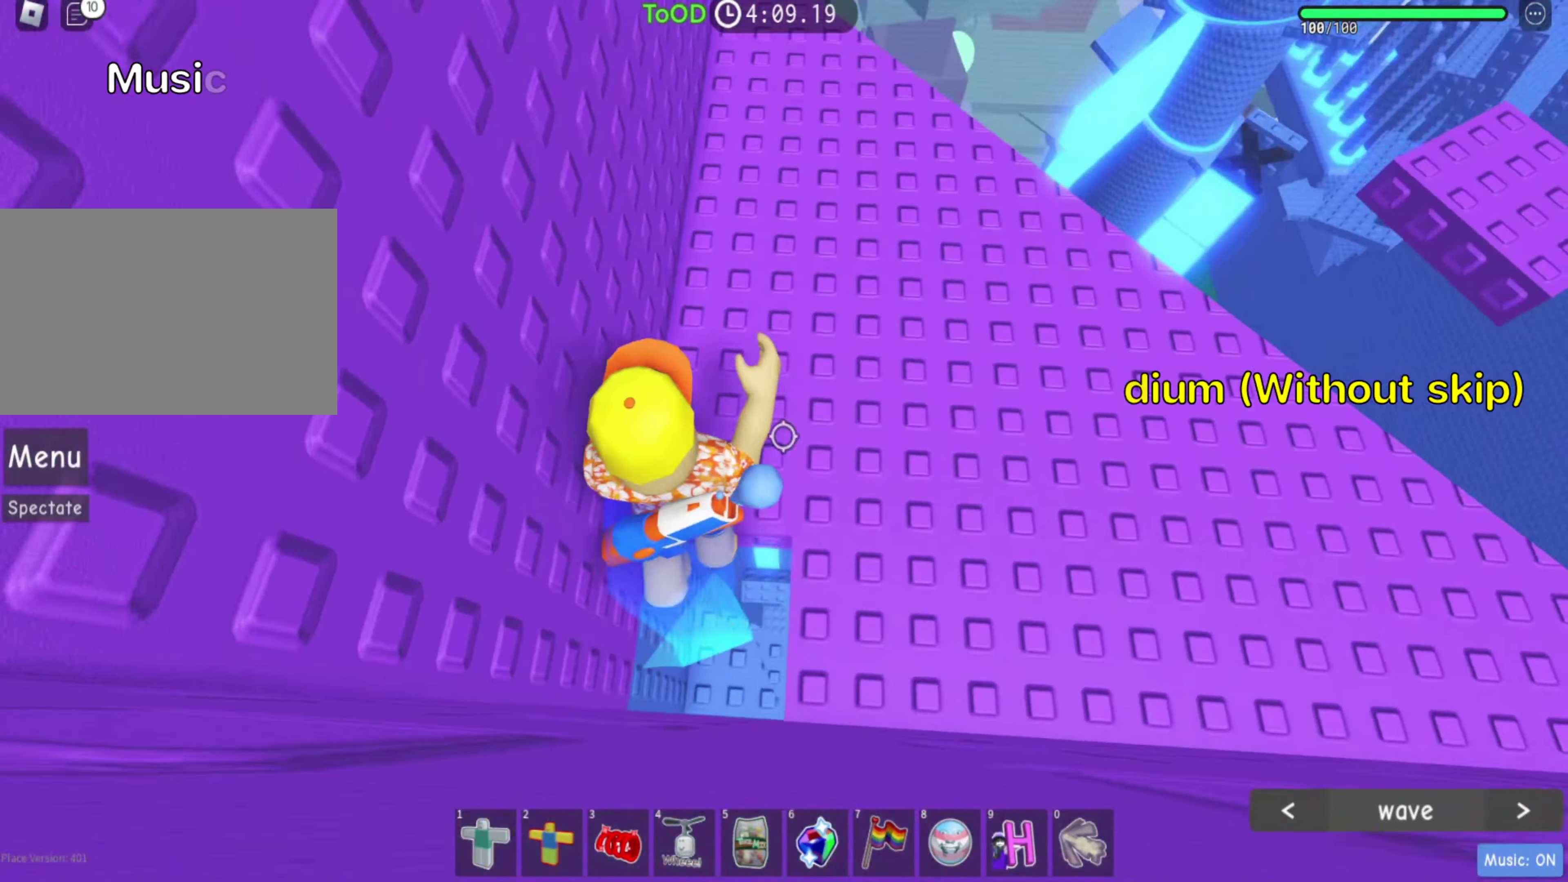
{"keys": ["w"], "events": [[50, "d", "down"], [467, "d", "up"]]}
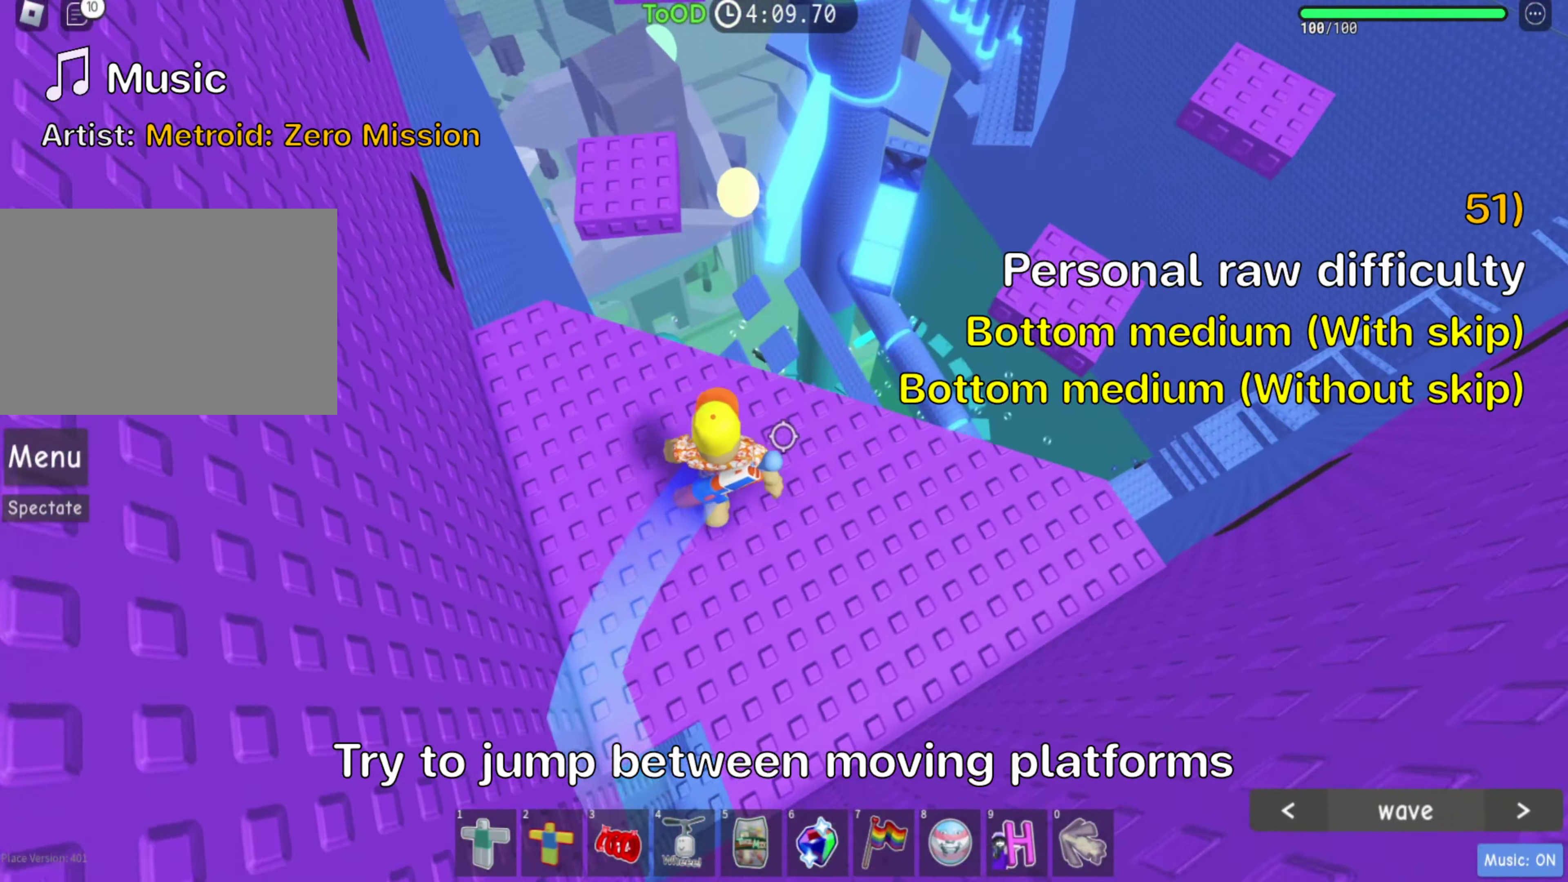
{"keys": ["w"], "events": [[217, "space", "down"], [350, "space", "up"]]}
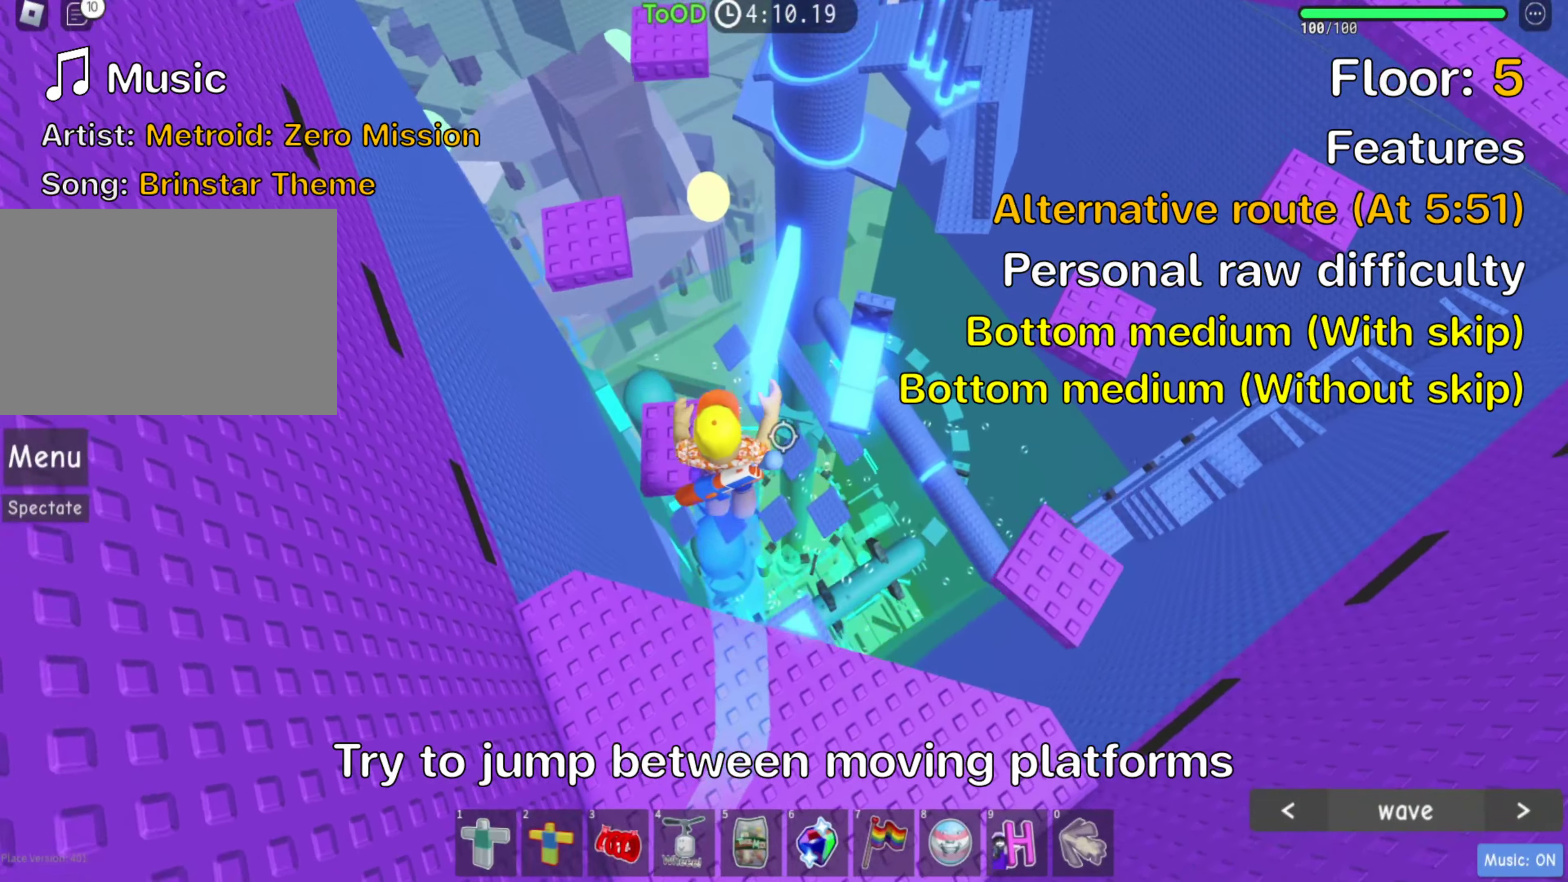
{"keys": [], "events": [[117, "w", "up"], [134, "shift", "down"], [300, "shift", "up"]]}
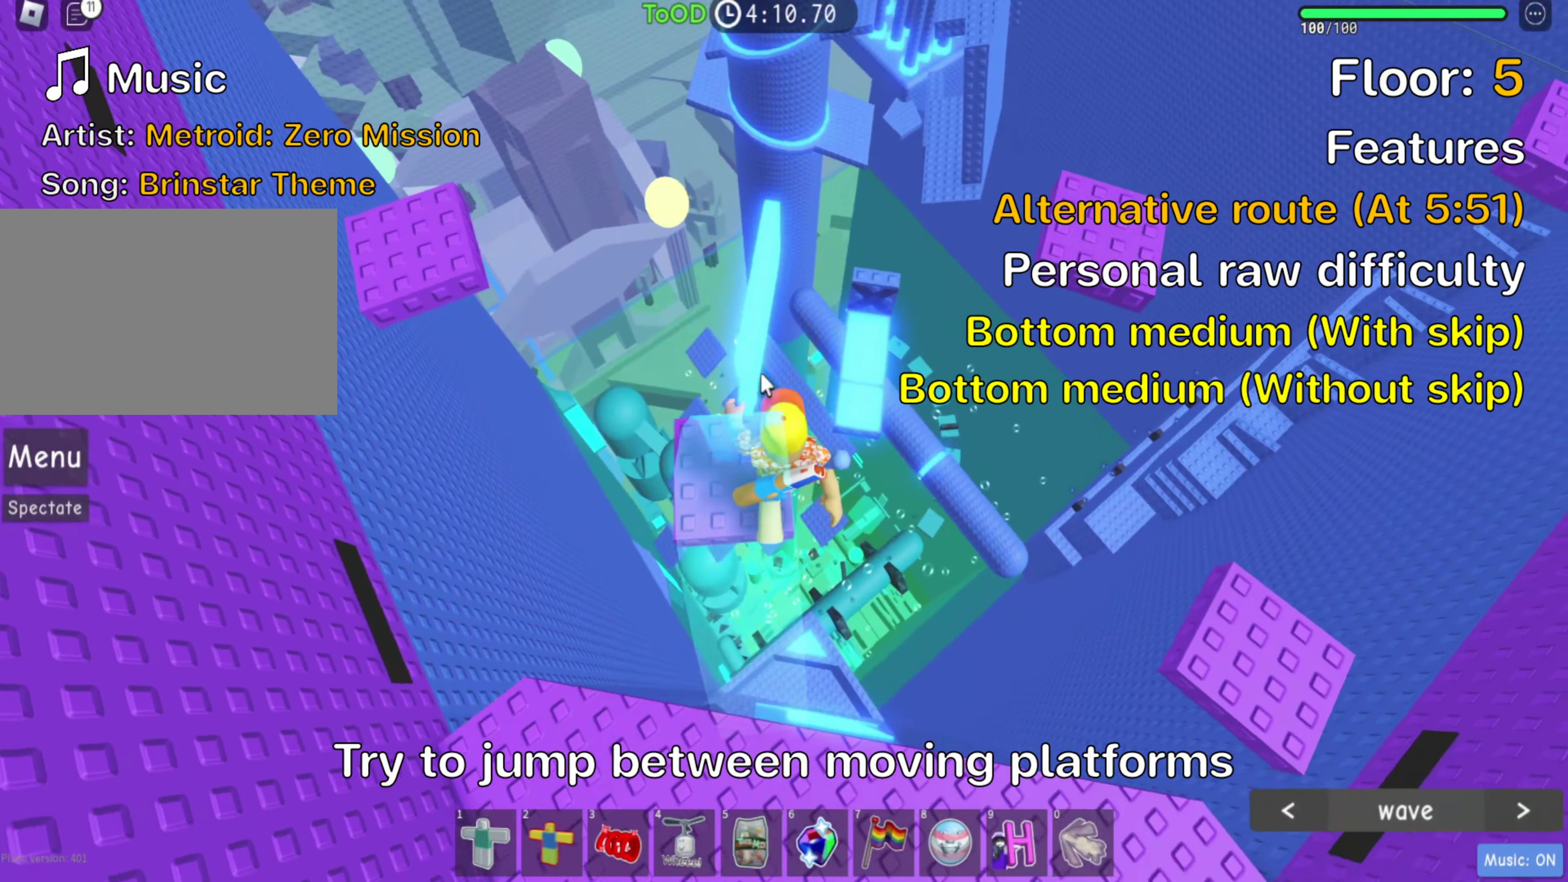
{"keys": ["space", "w"], "events": [[384, "w", "down"], [484, "space", "down"]]}
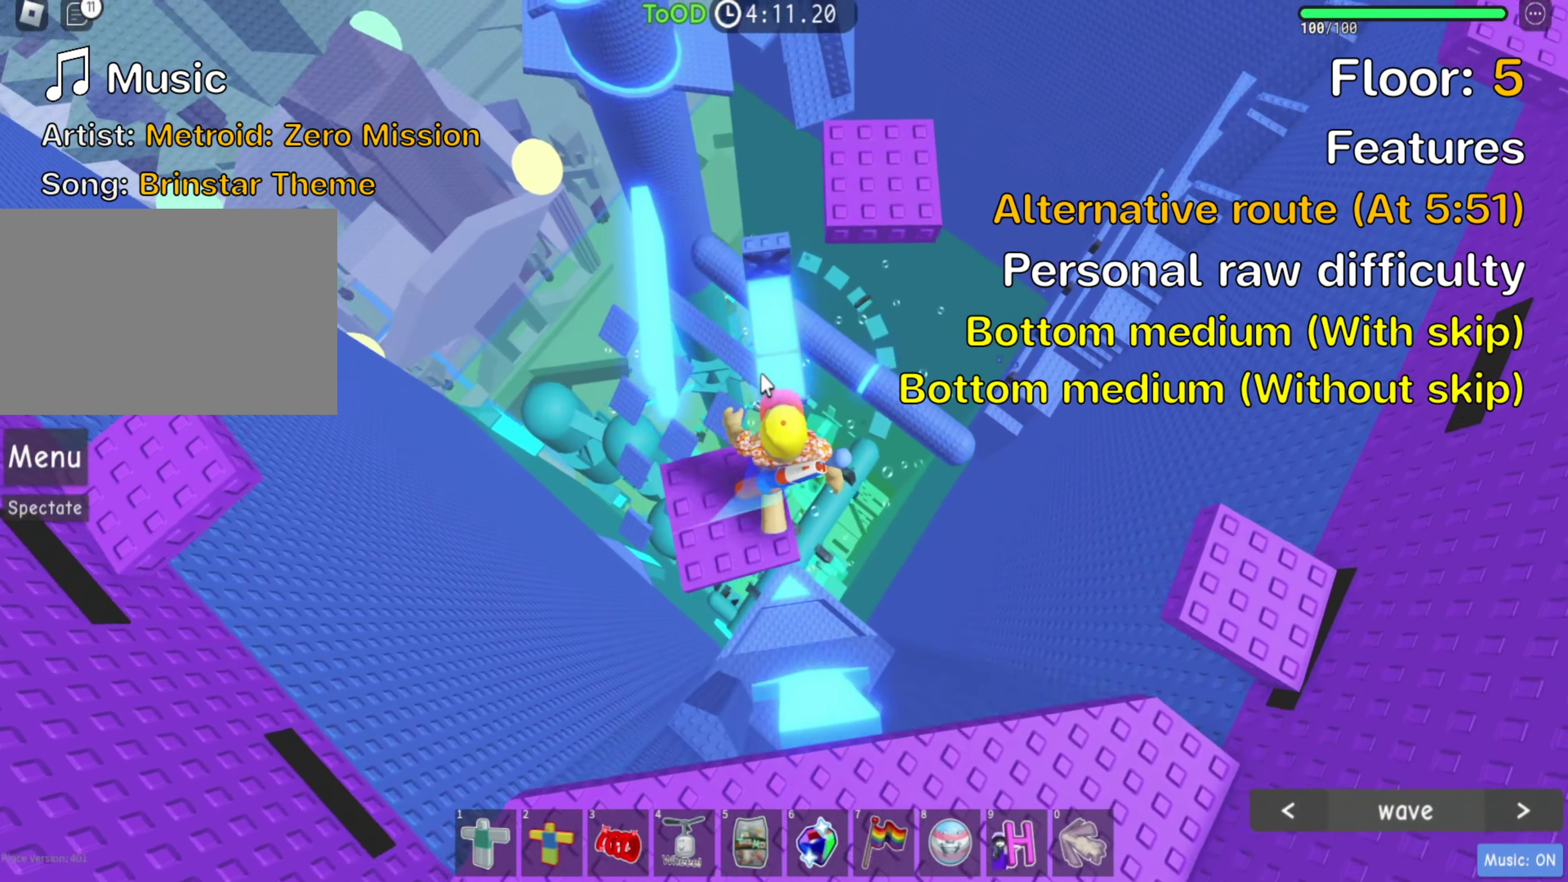
{"keys": ["w"], "events": [[117, "space", "up"]]}